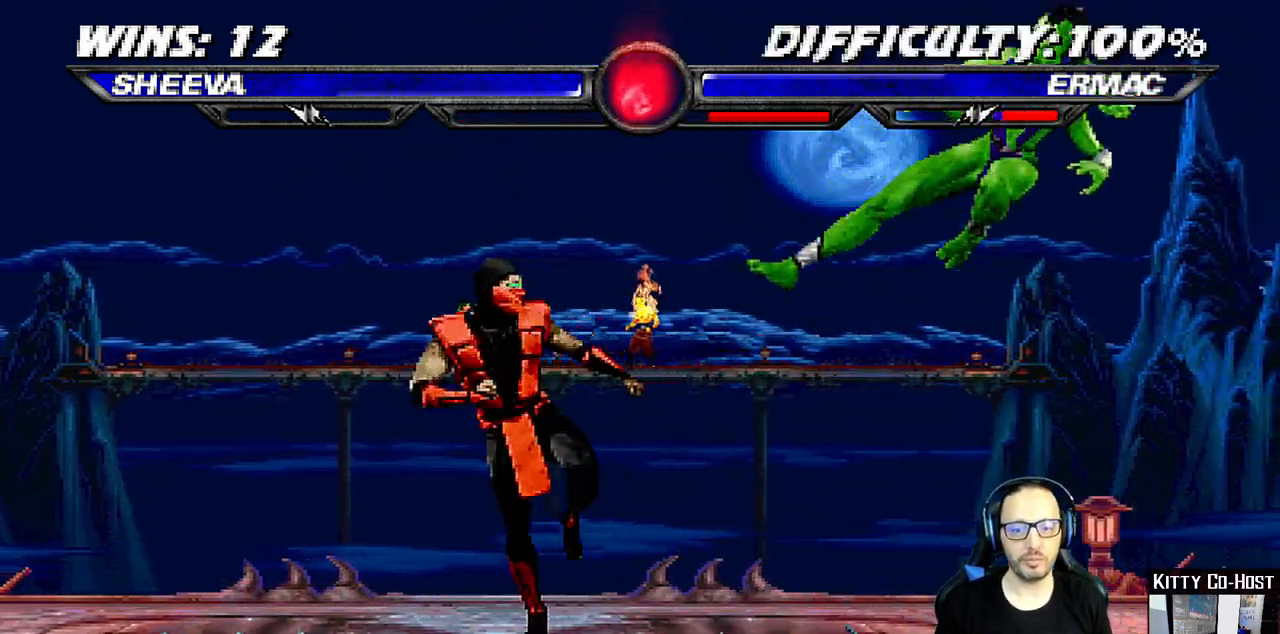
Gameplay with a controller (PlayStation layout); each line is a JSON object with the inputs held at the frame after it. "events" lists button and stick changes between this image and that frame as [ms after this image, input, new state], when the widget could be followed in between.
{"buttons": ["R1", "R2"], "left_stick": "center", "right_stick": "center", "events": [[33, "DPAD_LEFT", "down"], [67, "DPAD_DOWN", "up"], [117, "DPAD_LEFT", "up"], [117, "SQUARE", "down"], [217, "SQUARE", "up"], [267, "R1", "down"], [300, "R2", "down"]]}
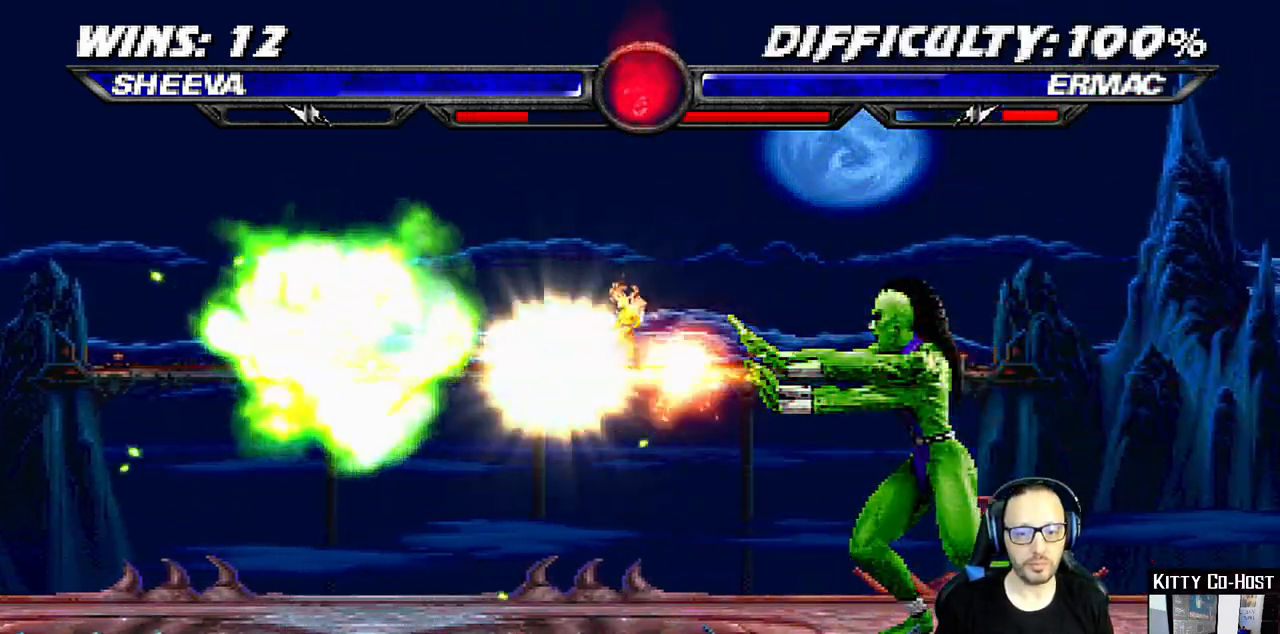
{"buttons": ["L1", "R1", "R2", "DPAD_DOWN", "DPAD_LEFT"], "left_stick": "center", "right_stick": "center", "events": [[450, "DPAD_DOWN", "down"], [467, "DPAD_LEFT", "down"], [467, "L1", "down"]]}
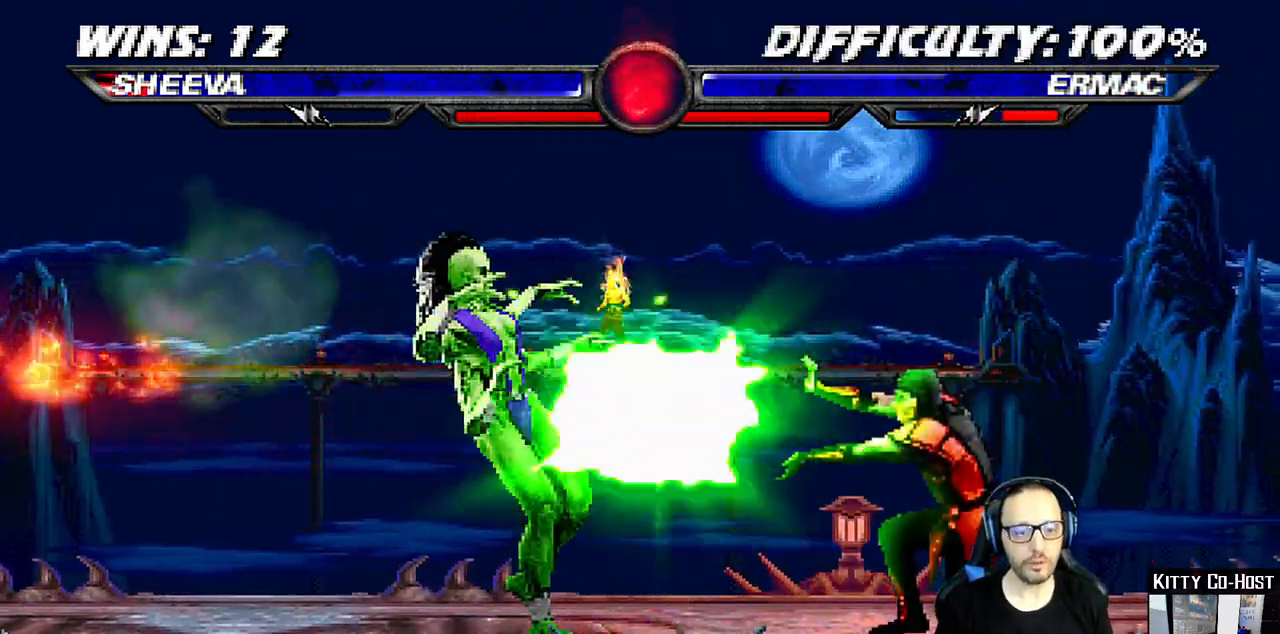
{"buttons": ["L1", "DPAD_UP", "DPAD_RIGHT"], "left_stick": "center", "right_stick": "center"}
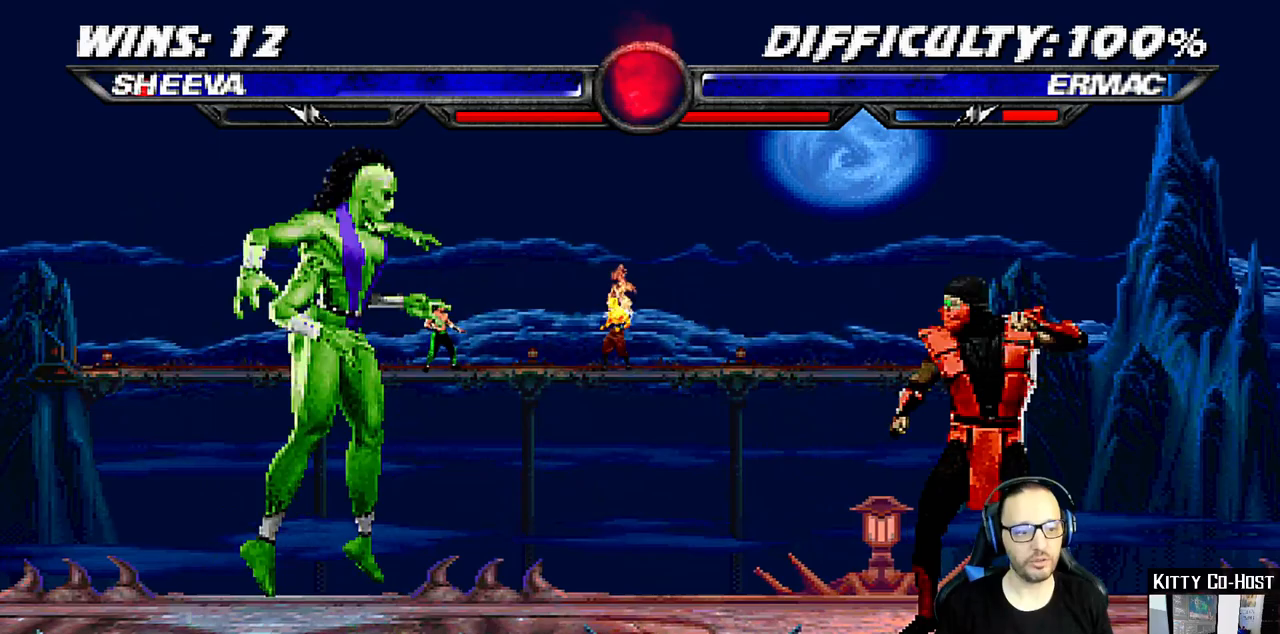
{"buttons": ["L1"], "left_stick": "center", "right_stick": "center", "events": [[300, "DPAD_RIGHT", "up"], [300, "DPAD_UP", "up"], [350, "SQUARE", "down"], [467, "SQUARE", "up"]]}
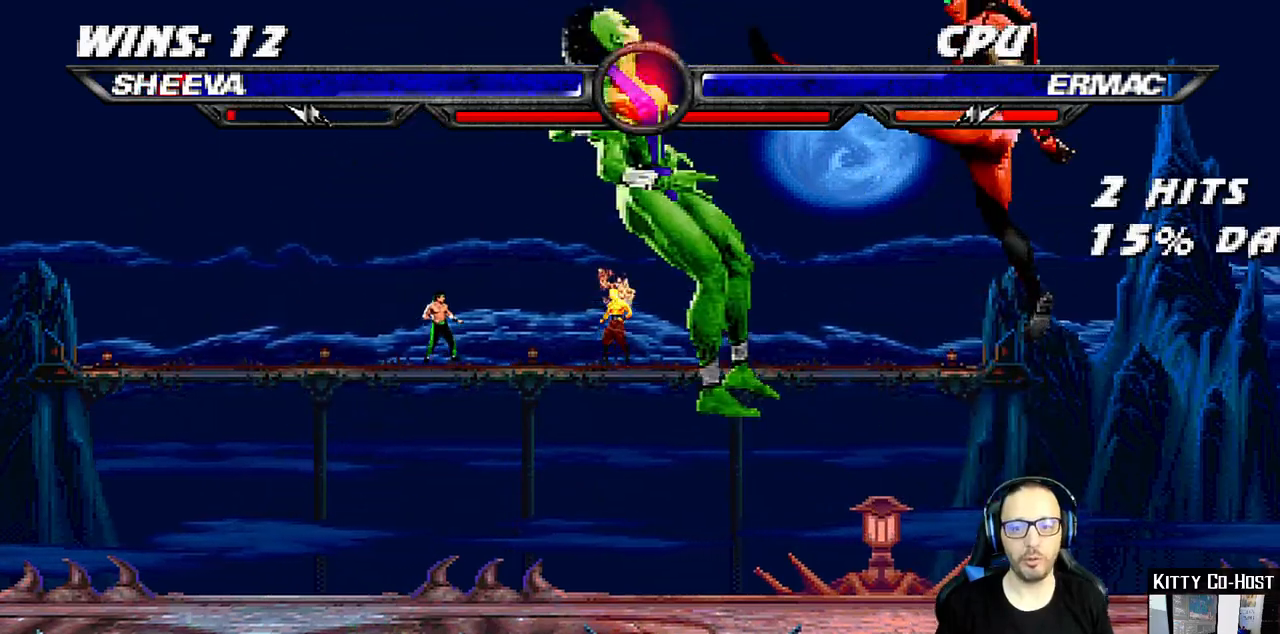
{"buttons": ["L1", "R1", "DPAD_DOWN", "DPAD_LEFT"], "left_stick": "center", "right_stick": "center", "events": [[33, "L1", "up"], [33, "SQUARE", "down"], [100, "SQUARE", "up"], [117, "DPAD_DOWN", "down"], [133, "DPAD_LEFT", "down"], [133, "L1", "down"], [250, "R1", "down"]]}
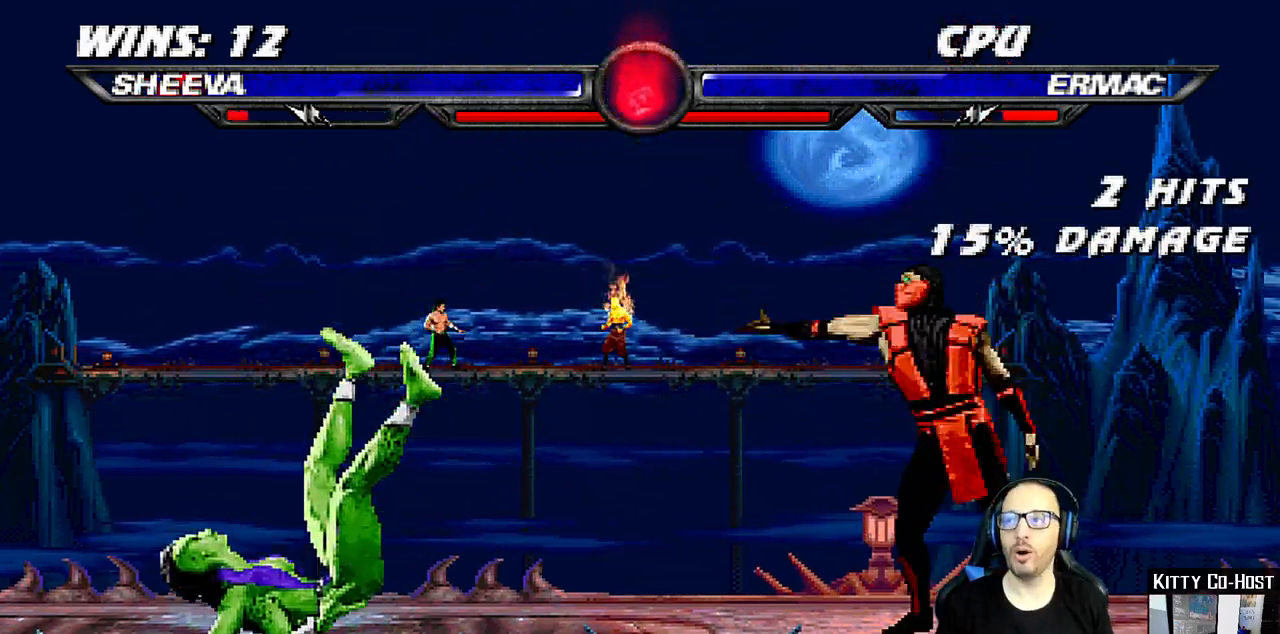
{"buttons": ["L1", "R1"], "left_stick": "center", "right_stick": "center", "events": [[483, "DPAD_DOWN", "up"], [483, "DPAD_LEFT", "up"]]}
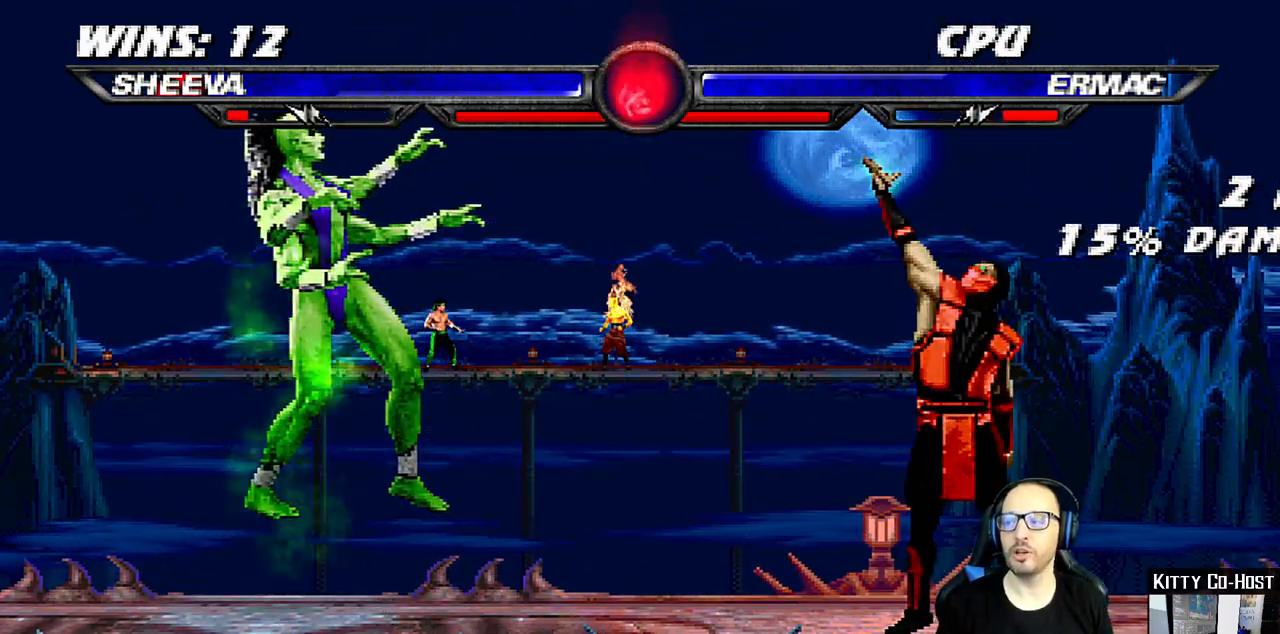
{"buttons": ["L1", "R1", "DPAD_RIGHT"], "left_stick": "center", "right_stick": "center", "events": [[33, "L1", "up"], [100, "R1", "up"], [200, "DPAD_DOWN", "down"], [217, "L1", "down"], [233, "DPAD_LEFT", "down"], [333, "R1", "down"], [433, "DPAD_LEFT", "up"], [467, "DPAD_RIGHT", "down"], [483, "DPAD_DOWN", "up"]]}
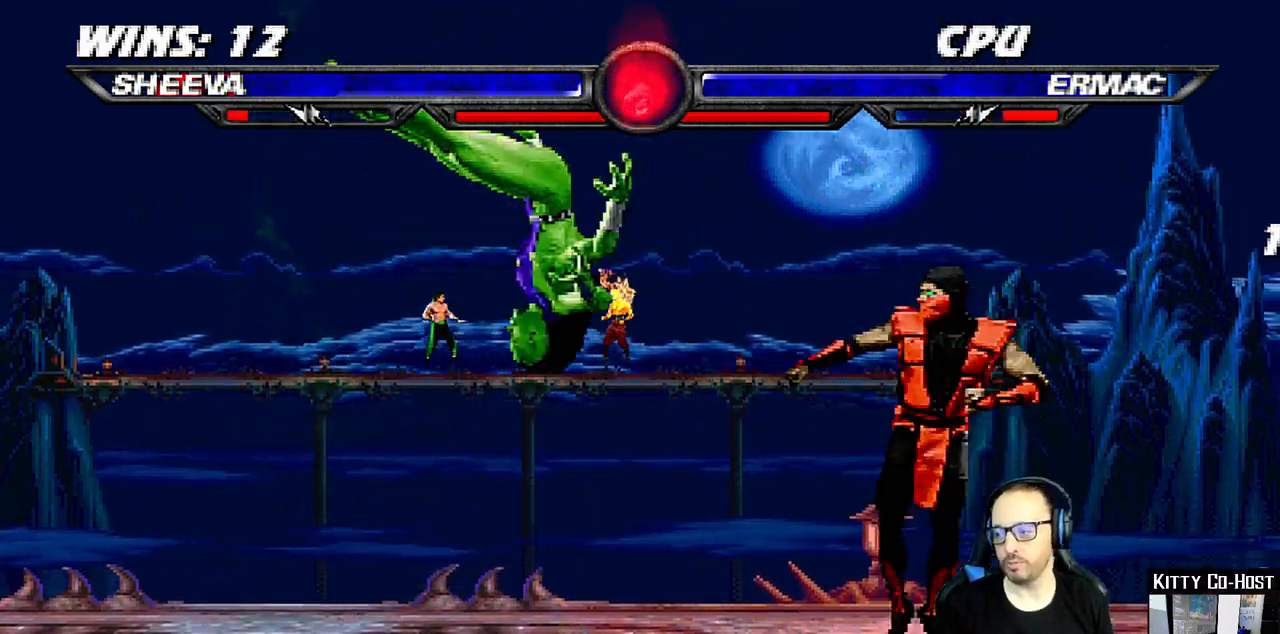
{"buttons": ["L1", "R1", "DPAD_DOWN", "DPAD_LEFT"], "left_stick": "center", "right_stick": "center", "events": [[33, "DPAD_DOWN", "down"], [83, "DPAD_DOWN", "up"], [150, "DPAD_DOWN", "down"], [283, "DPAD_RIGHT", "up"], [317, "DPAD_DOWN", "up"], [317, "L1", "up"], [317, "R1", "up"], [400, "DPAD_LEFT", "down"], [400, "L1", "down"], [450, "DPAD_DOWN", "down"], [483, "R1", "down"]]}
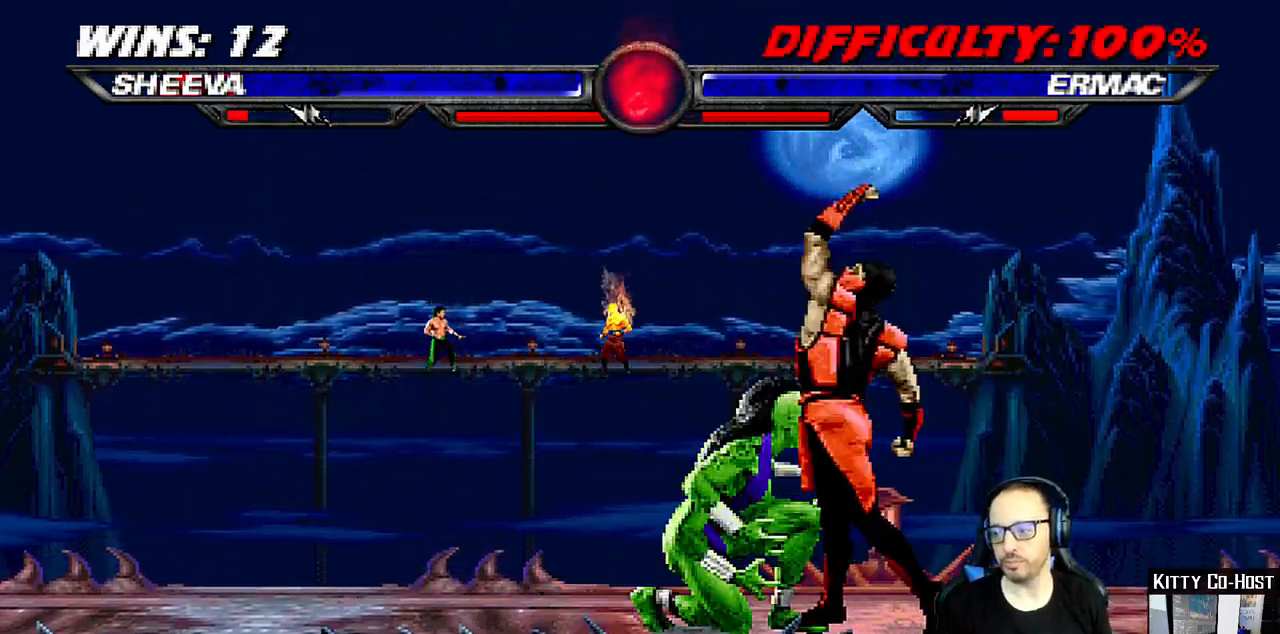
{"buttons": ["L1", "R1", "DPAD_DOWN", "DPAD_LEFT"], "left_stick": "center", "right_stick": "center", "events": []}
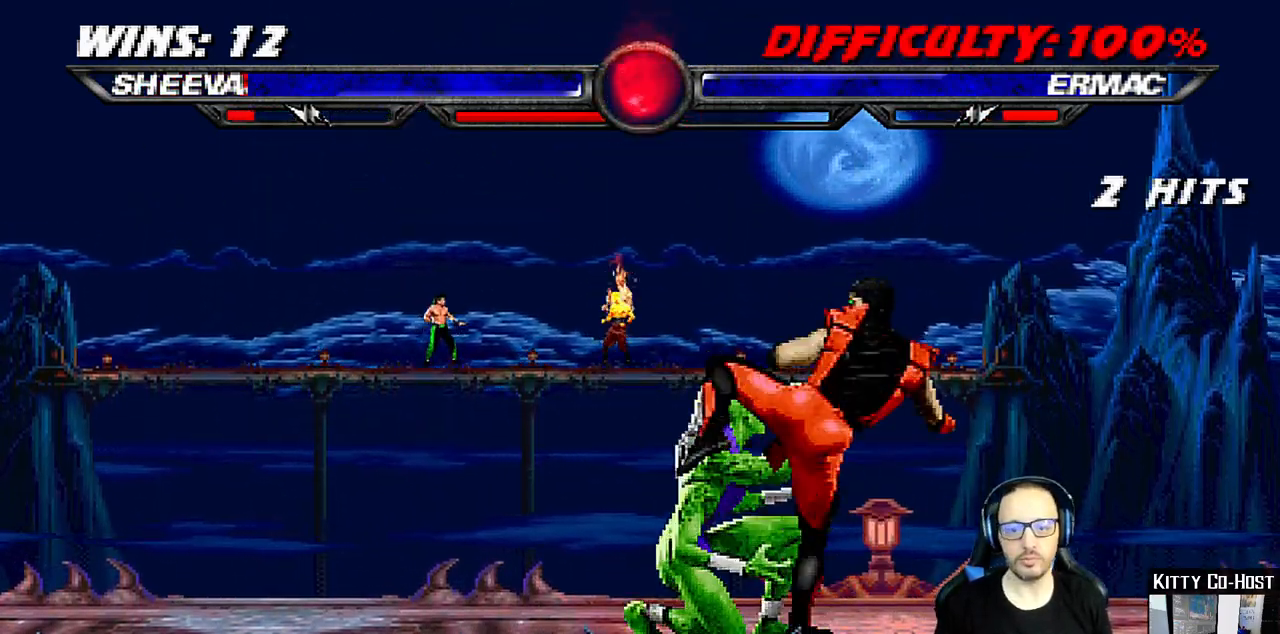
{"buttons": ["R1"], "left_stick": "center", "right_stick": "center", "events": [[100, "DPAD_DOWN", "up"], [117, "DPAD_LEFT", "up"], [133, "L1", "up"]]}
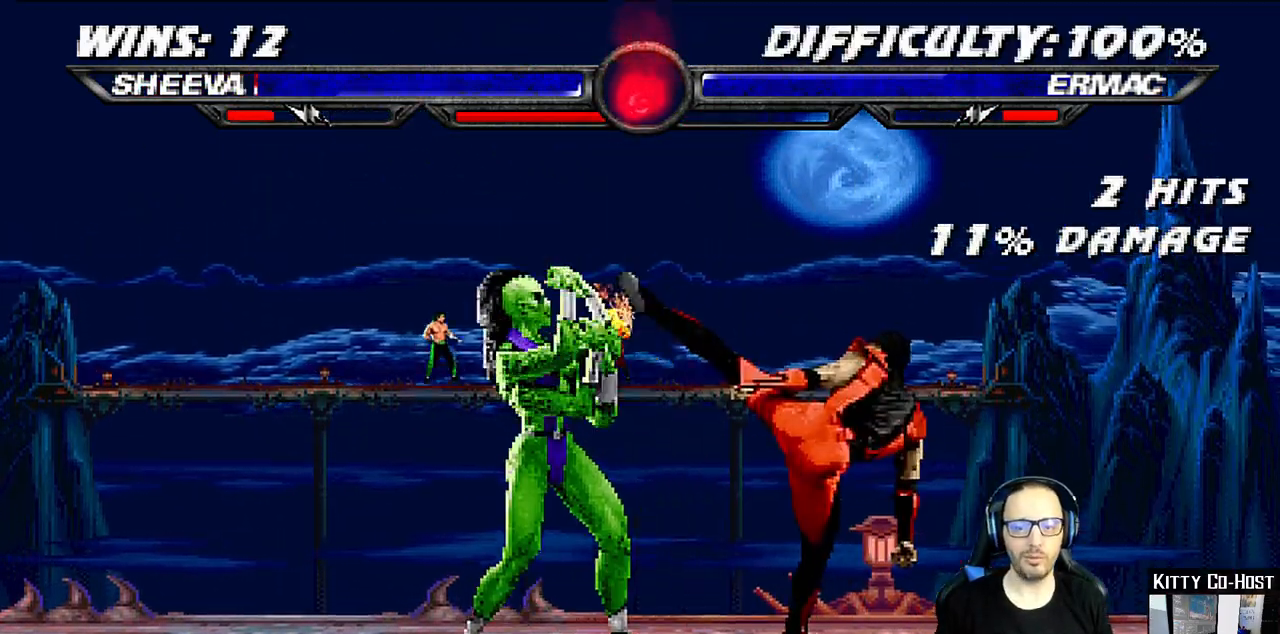
{"buttons": ["SQUARE"], "left_stick": "center", "right_stick": "center", "events": [[233, "R1", "up"], [333, "DPAD_DOWN", "down"], [383, "DPAD_RIGHT", "down"], [400, "DPAD_DOWN", "up"], [433, "DPAD_RIGHT", "up"], [433, "SQUARE", "down"]]}
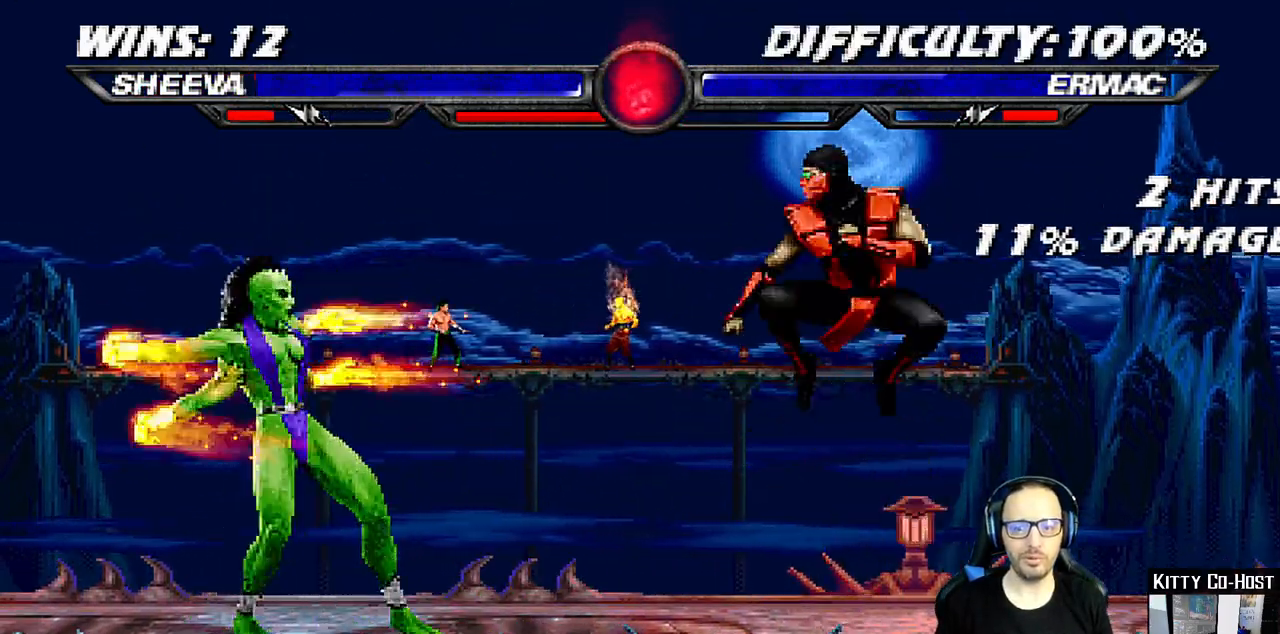
{"buttons": ["R1"], "left_stick": "center", "right_stick": "center", "events": [[67, "SQUARE", "up"], [183, "R1", "down"]]}
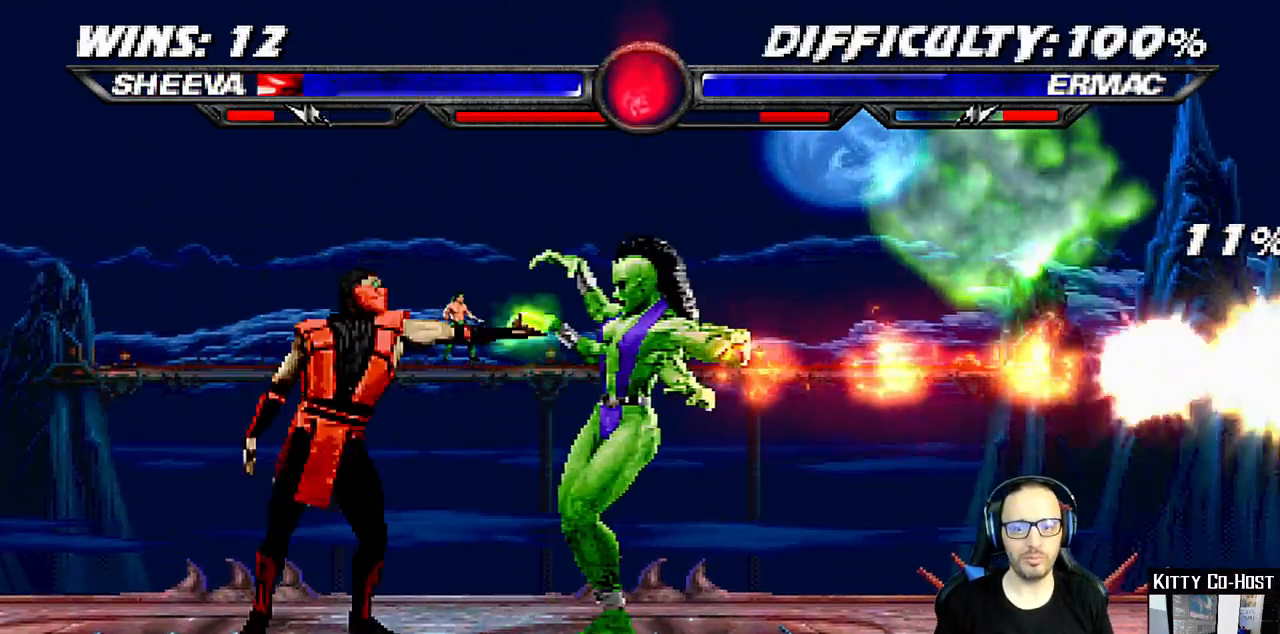
{"buttons": [], "left_stick": "center", "right_stick": "center", "events": [[500, "R1", "up"]]}
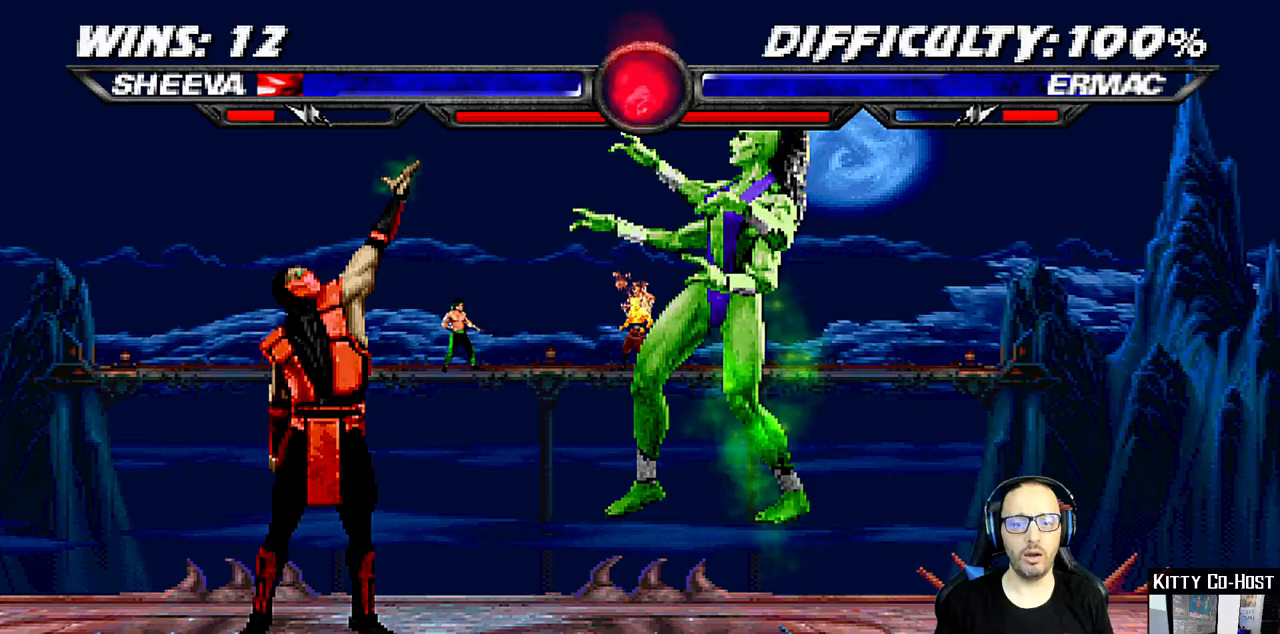
{"buttons": ["L1", "R1", "DPAD_DOWN", "DPAD_RIGHT"], "left_stick": "center", "right_stick": "center", "events": [[133, "L1", "down"], [150, "DPAD_DOWN", "down"], [150, "DPAD_RIGHT", "down"], [183, "R1", "down"]]}
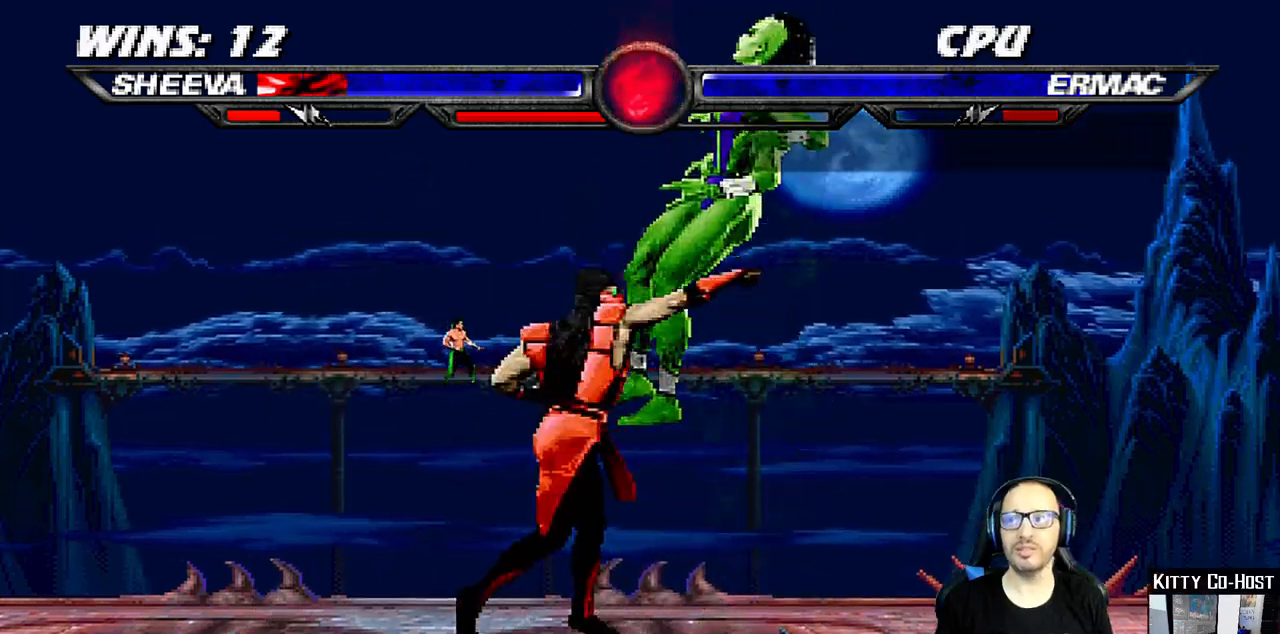
{"buttons": ["L1", "R1", "DPAD_DOWN", "DPAD_RIGHT"], "left_stick": "center", "right_stick": "center", "events": [[117, "DPAD_DOWN", "up"], [133, "DPAD_RIGHT", "up"], [200, "L1", "up"], [283, "R1", "up"], [367, "DPAD_DOWN", "down"], [367, "DPAD_RIGHT", "down"], [367, "L1", "down"], [417, "R1", "down"]]}
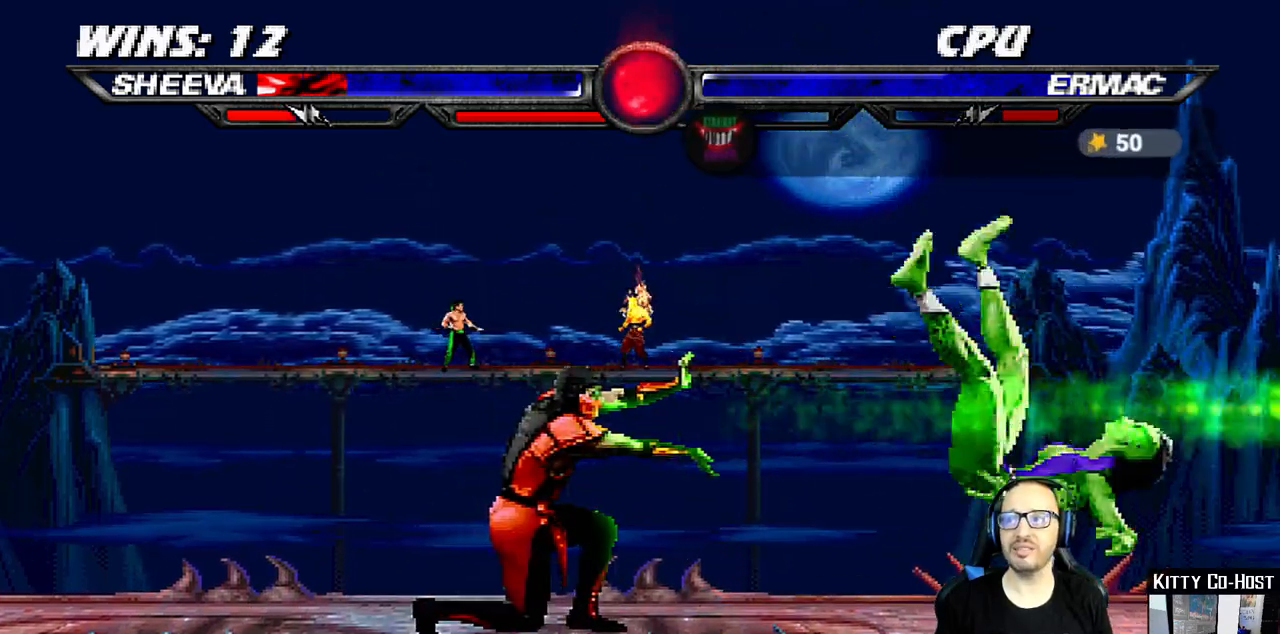
{"buttons": ["TRIANGLE", "L1", "DPAD_UP", "DPAD_LEFT"], "left_stick": "center", "right_stick": "center"}
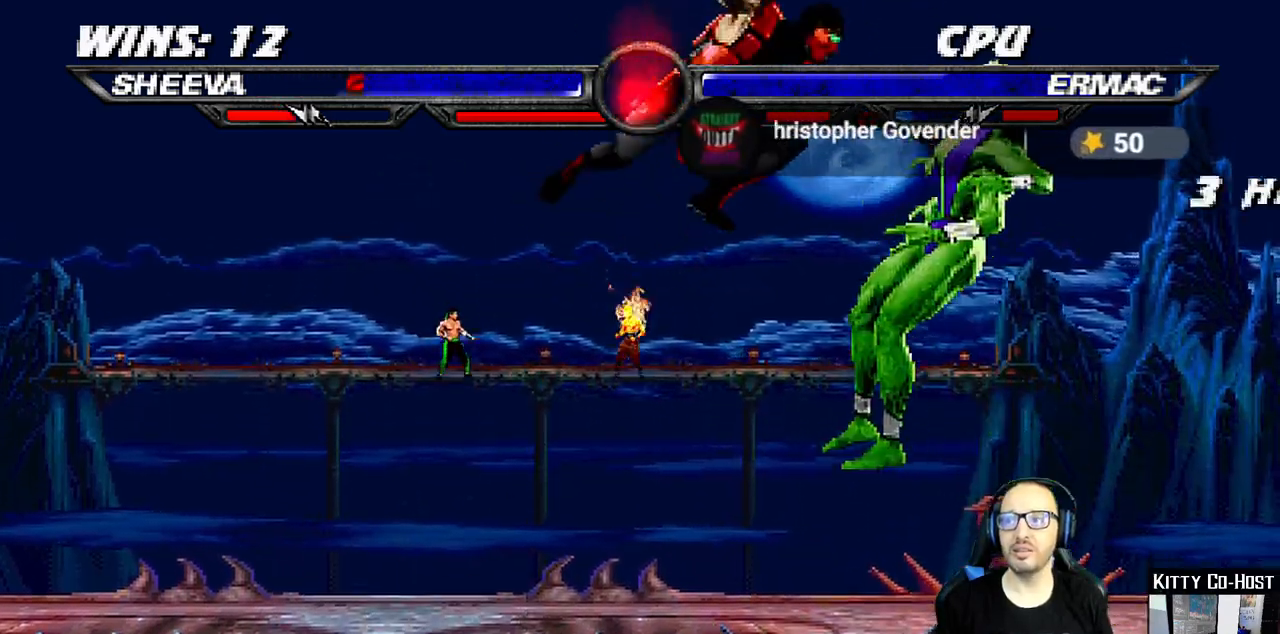
{"buttons": ["L1", "R1", "DPAD_DOWN", "DPAD_RIGHT"], "left_stick": "center", "right_stick": "center"}
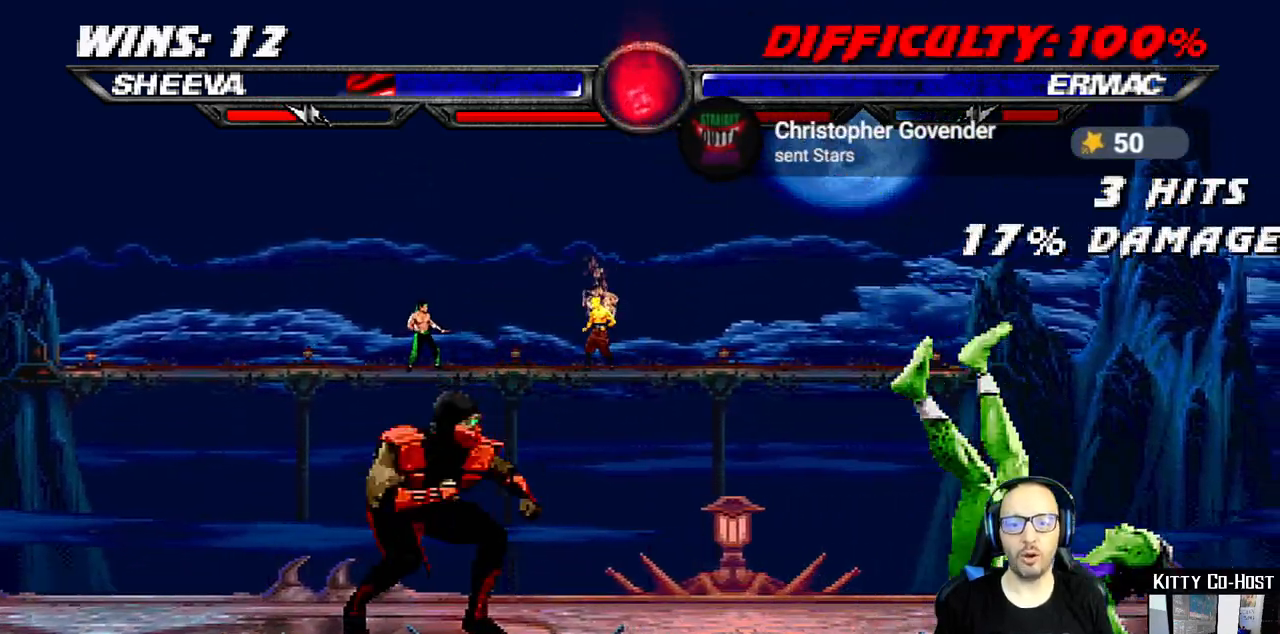
{"buttons": ["R1"], "left_stick": "center", "right_stick": "center"}